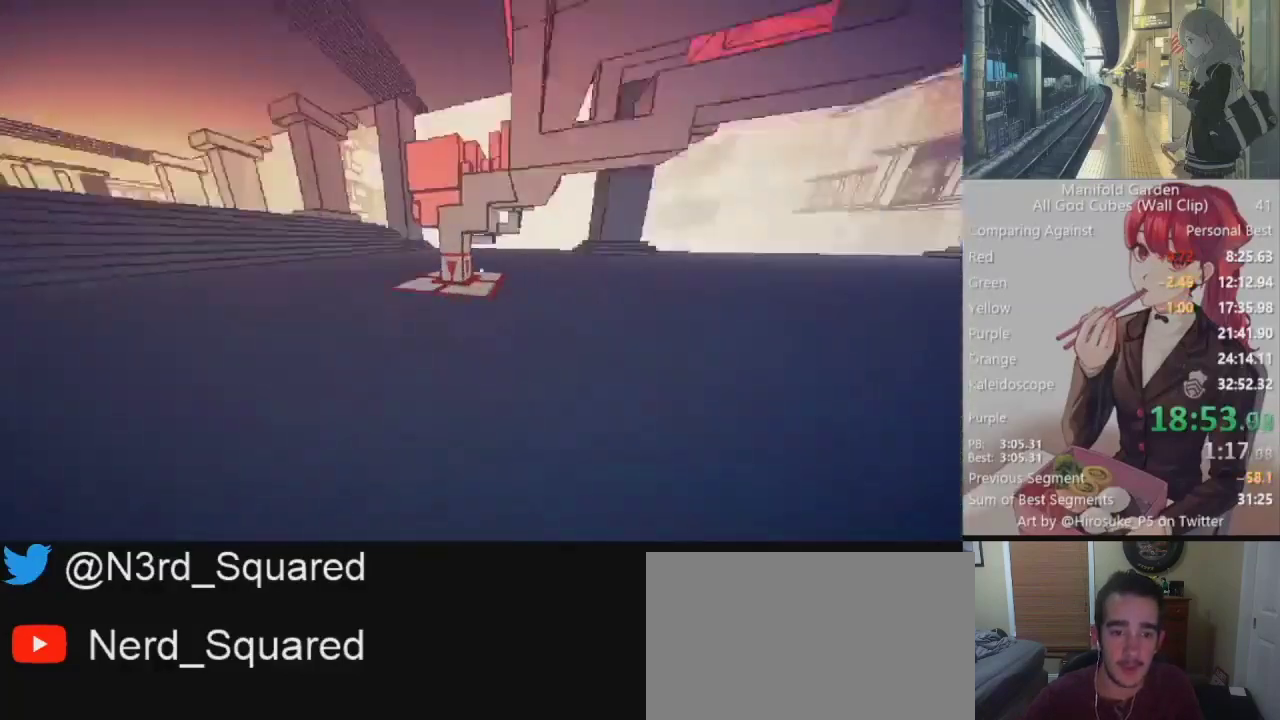
Gameplay with keyboard and mouse; each line is a JSON object with the keys and mouse buttons held at the frame after it. "events" lists presses ("down") and releases ("up") of "1", "2", "3", "4", "5", "a", "alt", "c", "caps_lock", "ctrl", "d", "e", "f", "g", "q", "r", "s", "shift", "space", "t", "tab", "v", "w", "x", "z", "mouse_left", "mouse_wheel" and "mouse_right" between this image and that frame as [ms after this image, input, new state], when the widget could be followed in between. "mouse_left", "mouse_wheel", "mouse_right" = the "left", "wheel", "right" buttons of the "mouse" list. No other keys are recorded. "wheel" means that the mouse wheel is clicked or scrolled. Not read: mouse_move.
{"keys": ["shift", "w"], "mouse": [], "events": [[133, "w", "down"]]}
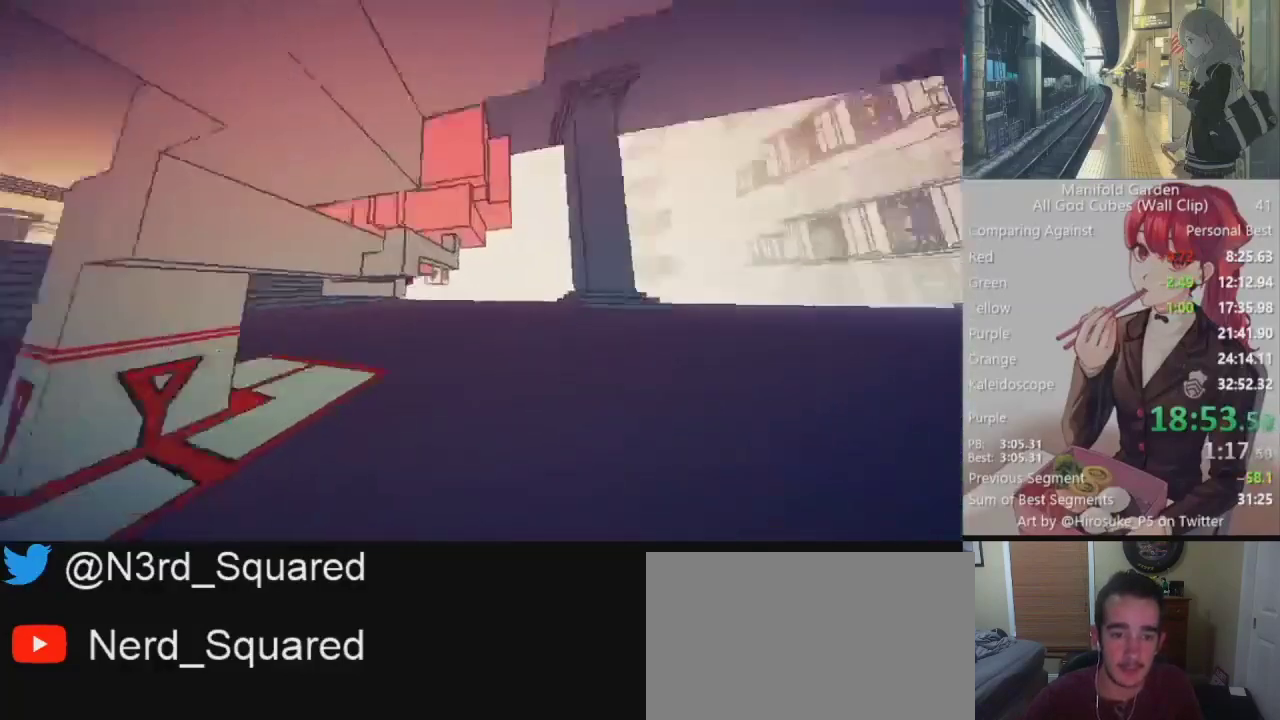
{"keys": ["shift", "w"], "mouse": [], "events": []}
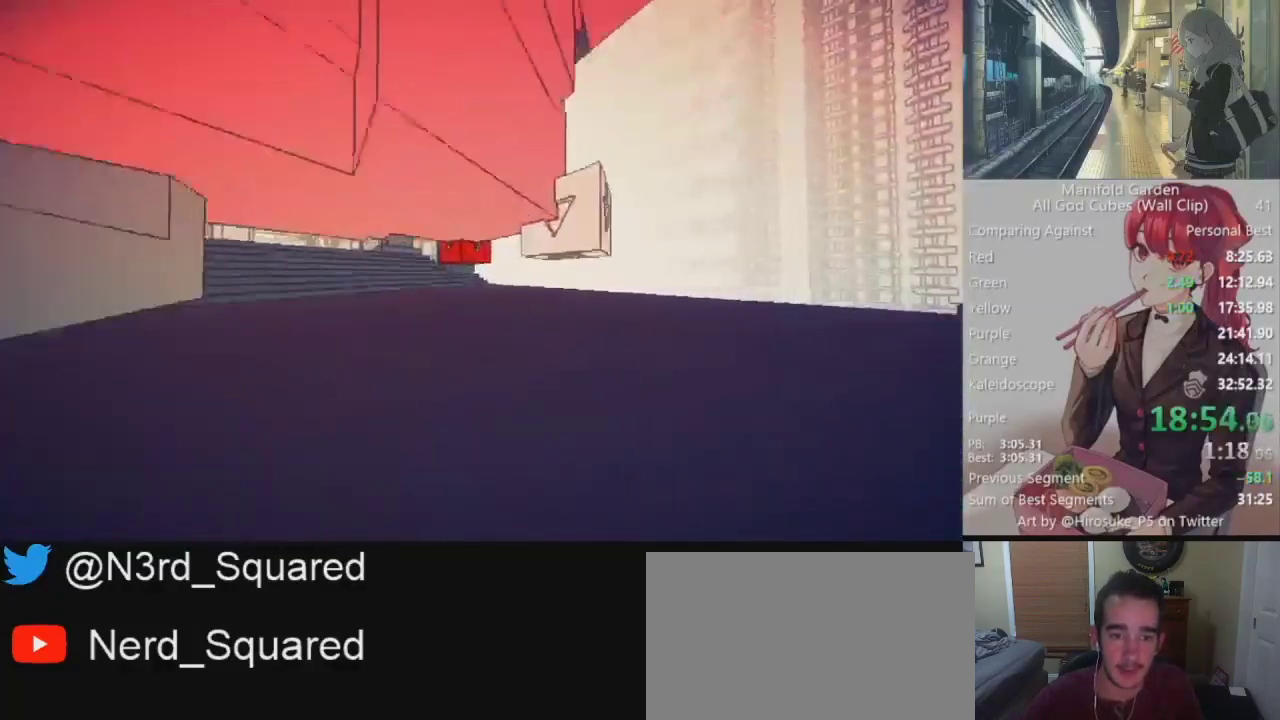
{"keys": ["shift", "w"], "mouse": [], "events": [[167, "mouse_left", "down"], [167, "w", "up"], [250, "mouse_left", "up"], [300, "w", "down"]]}
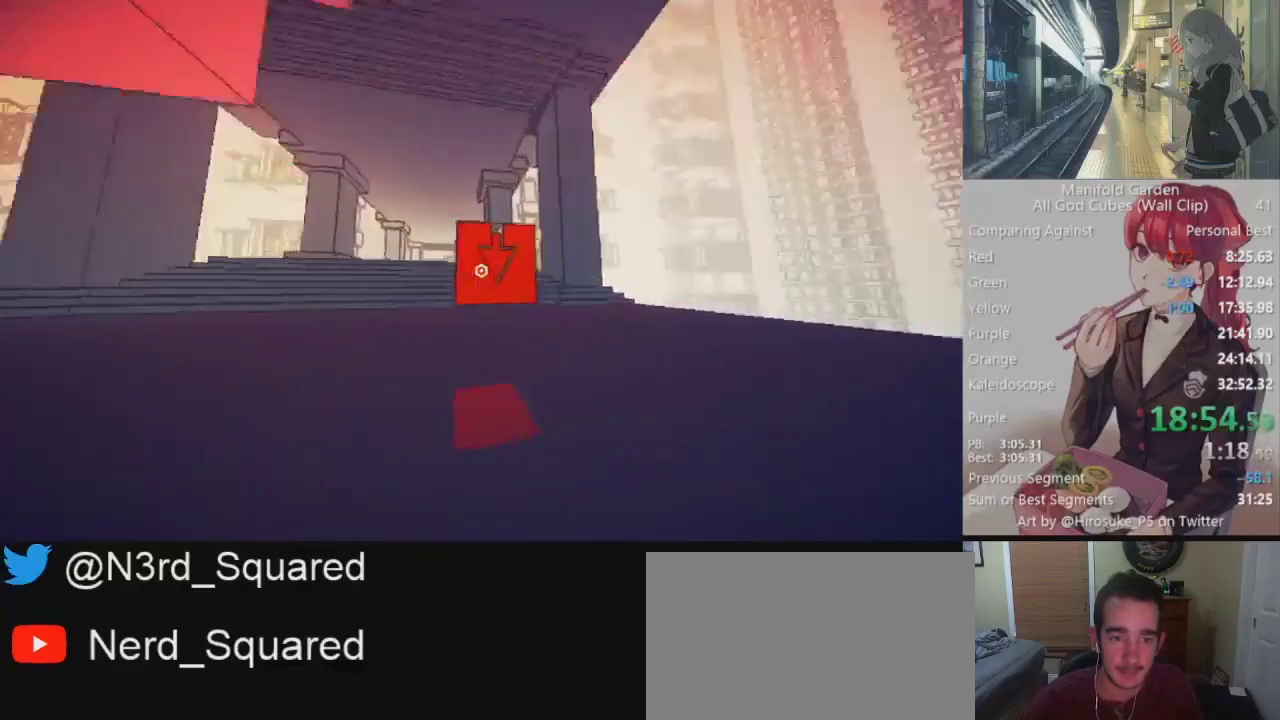
{"keys": ["shift", "w"], "mouse": [], "events": []}
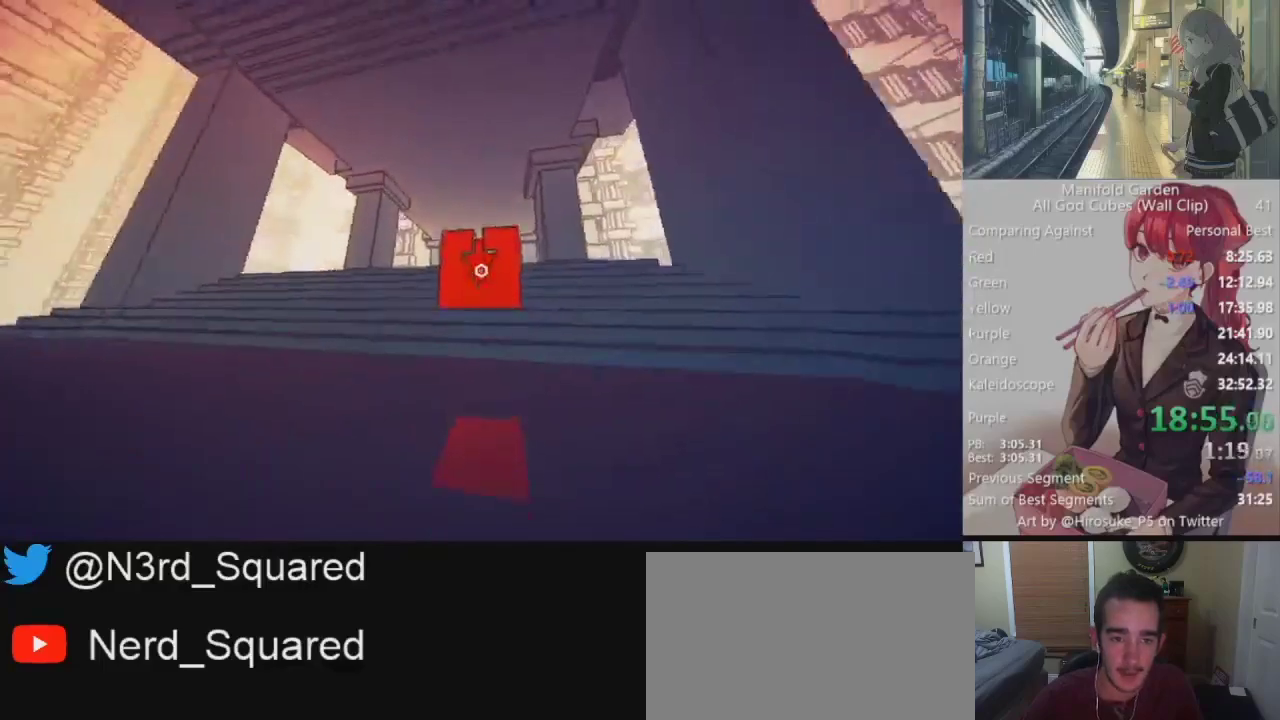
{"keys": ["shift", "w"], "mouse": [], "events": []}
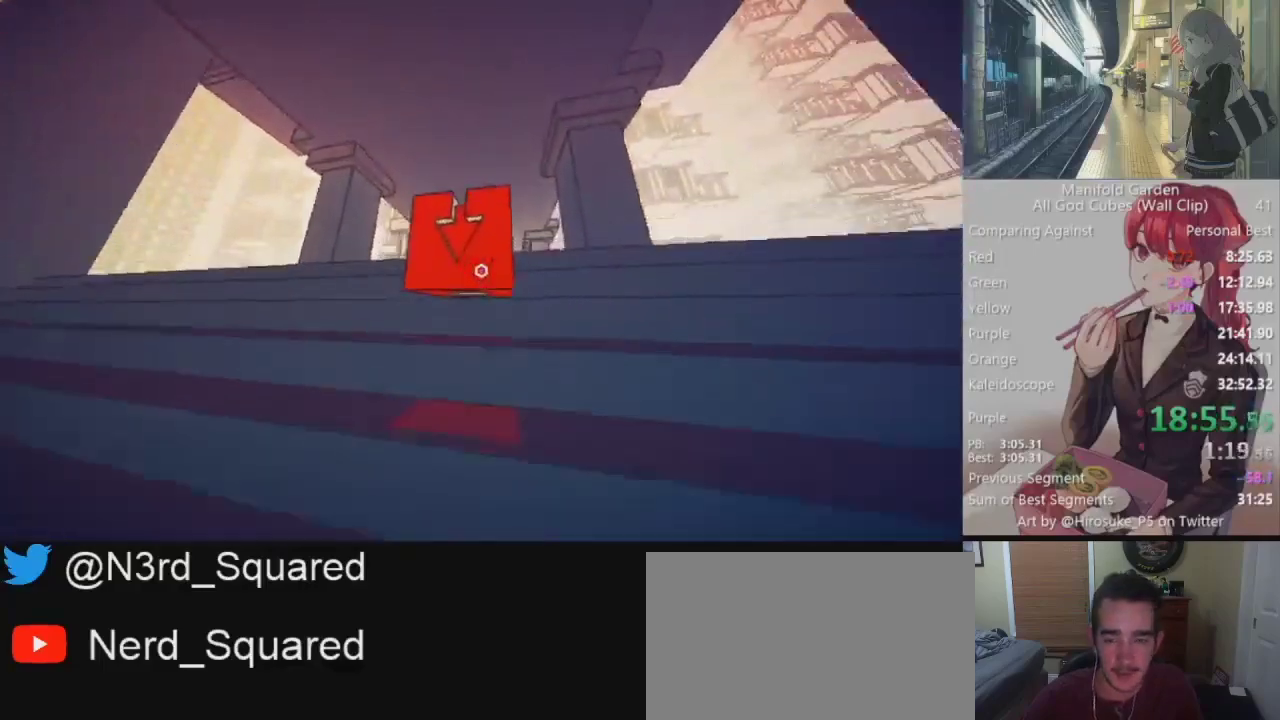
{"keys": ["shift", "w"], "mouse": [], "events": []}
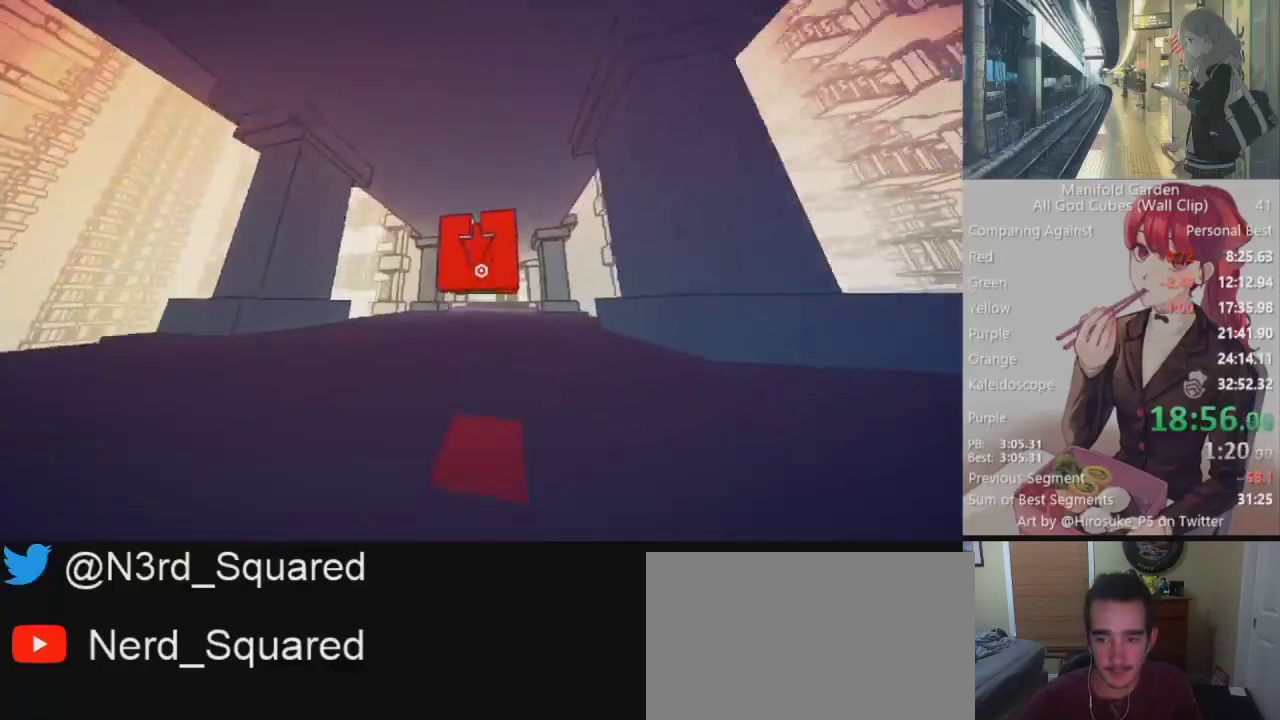
{"keys": ["shift", "w"], "mouse": [], "events": []}
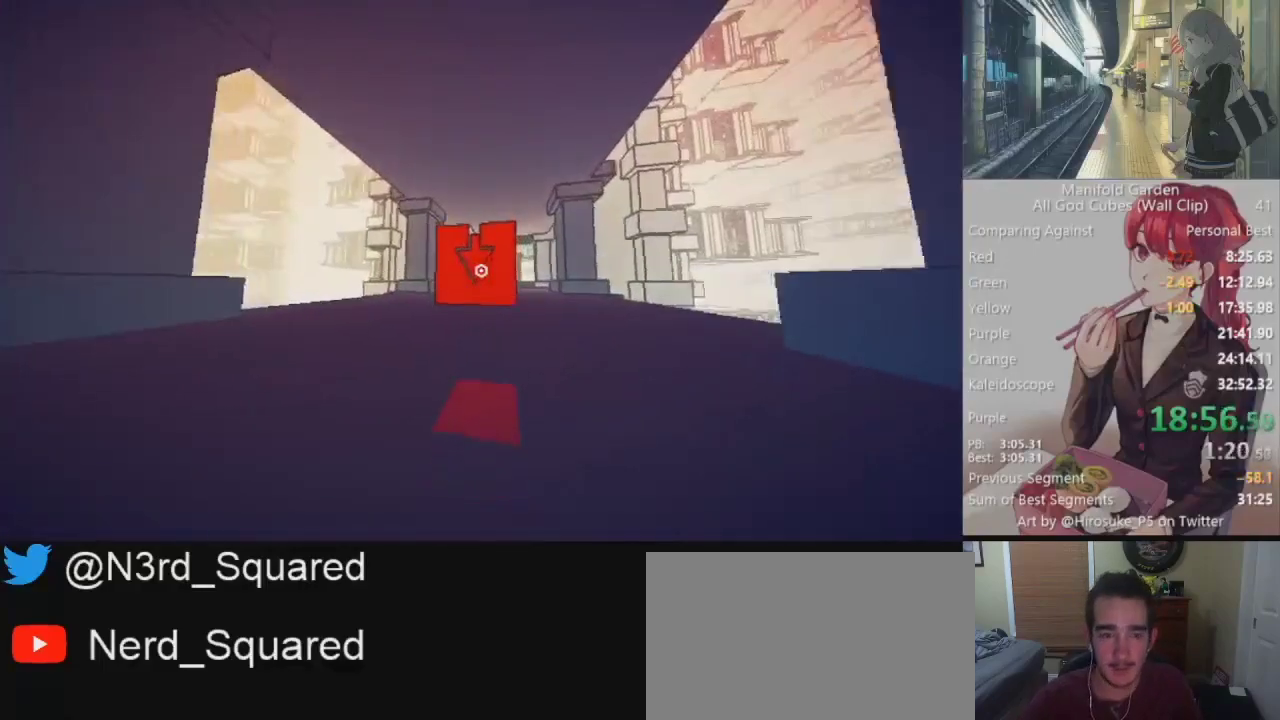
{"keys": ["shift", "w"], "mouse": [], "events": []}
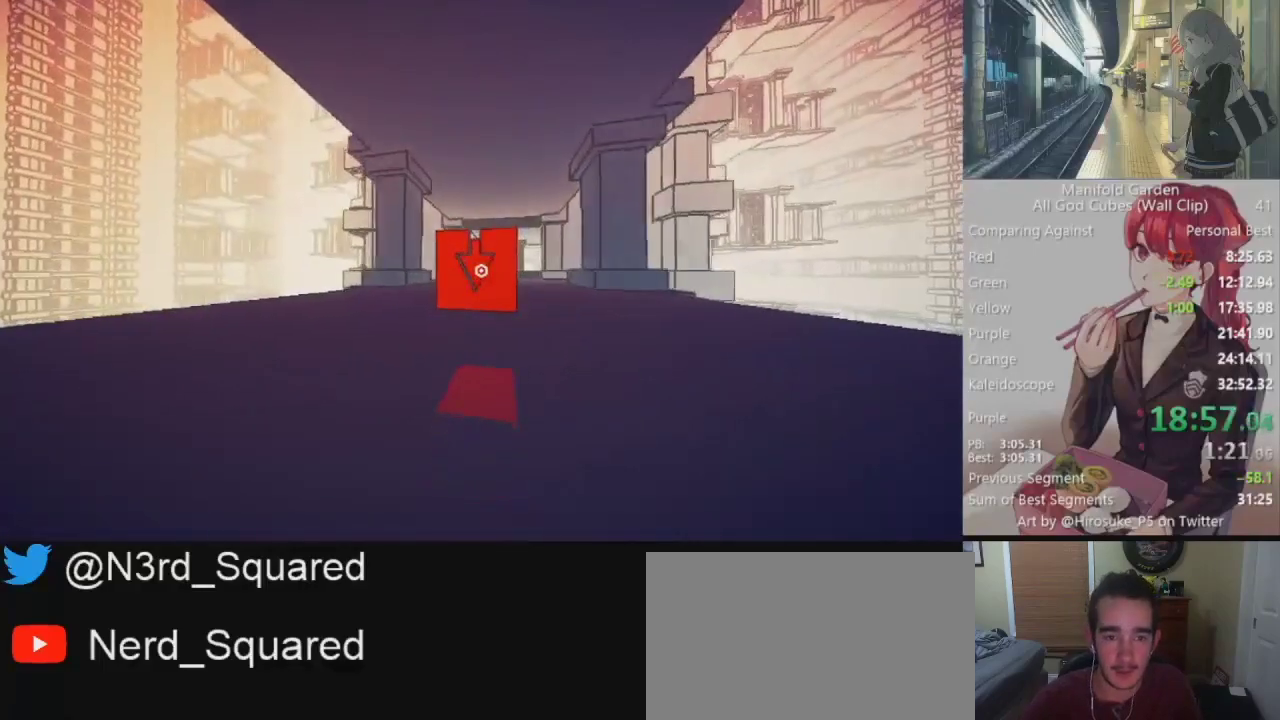
{"keys": ["shift", "w"], "mouse": [], "events": []}
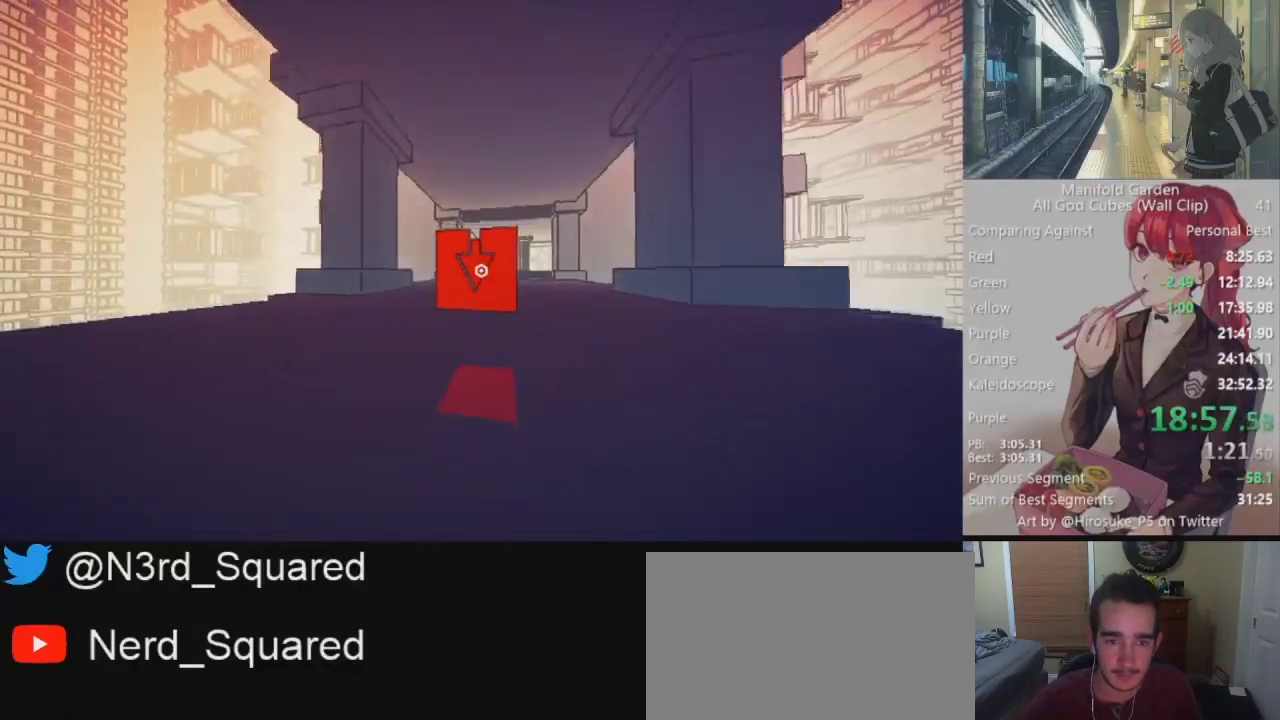
{"keys": ["shift", "w"], "mouse": [], "events": []}
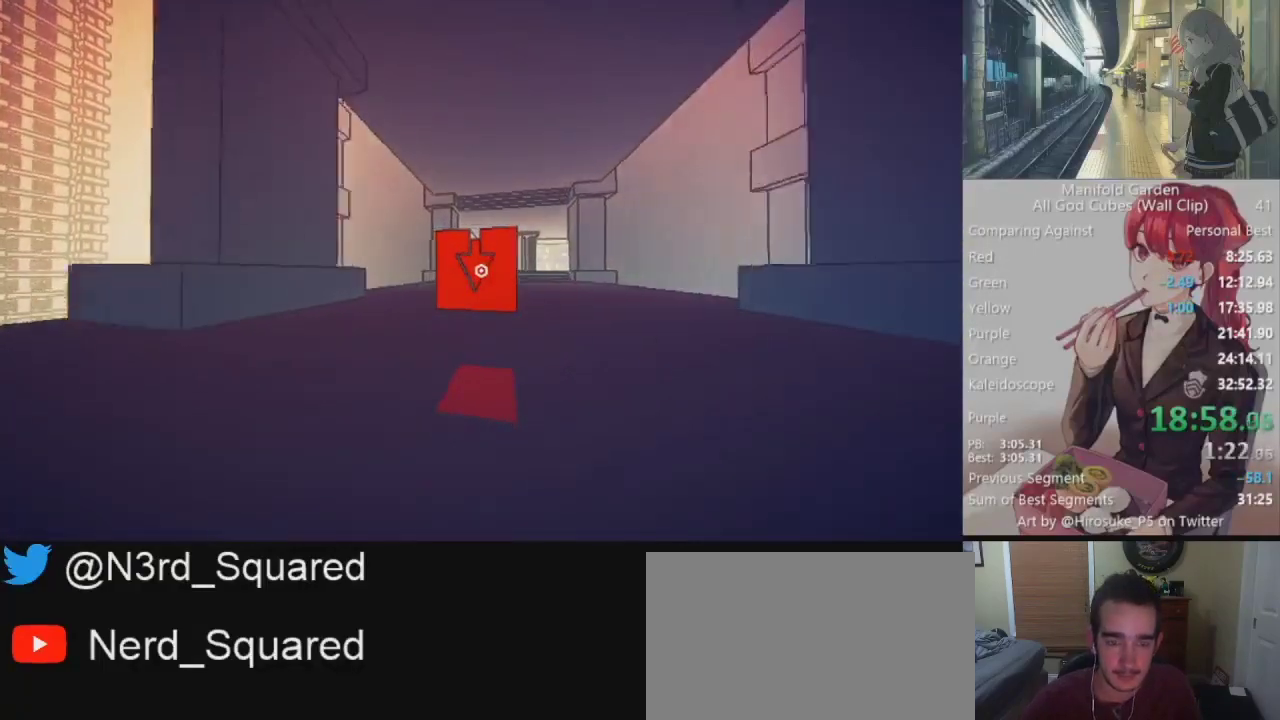
{"keys": ["shift", "w"], "mouse": [], "events": []}
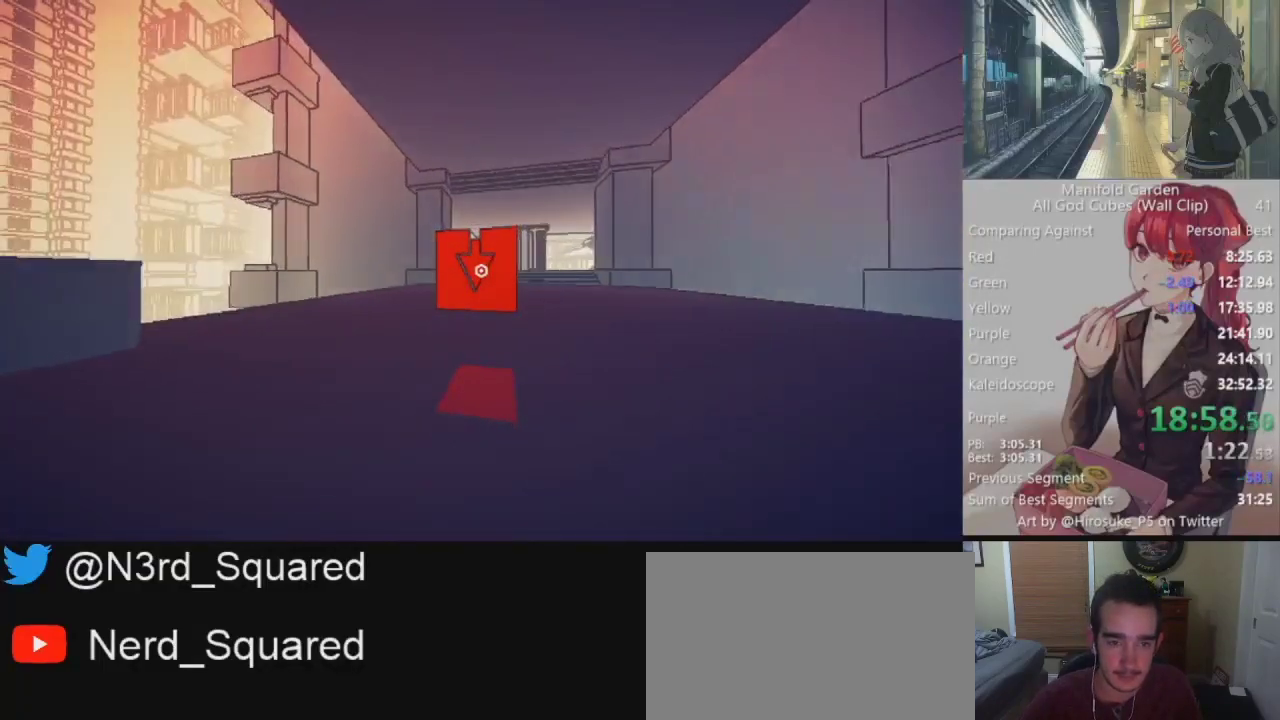
{"keys": ["shift", "w"], "mouse": [], "events": []}
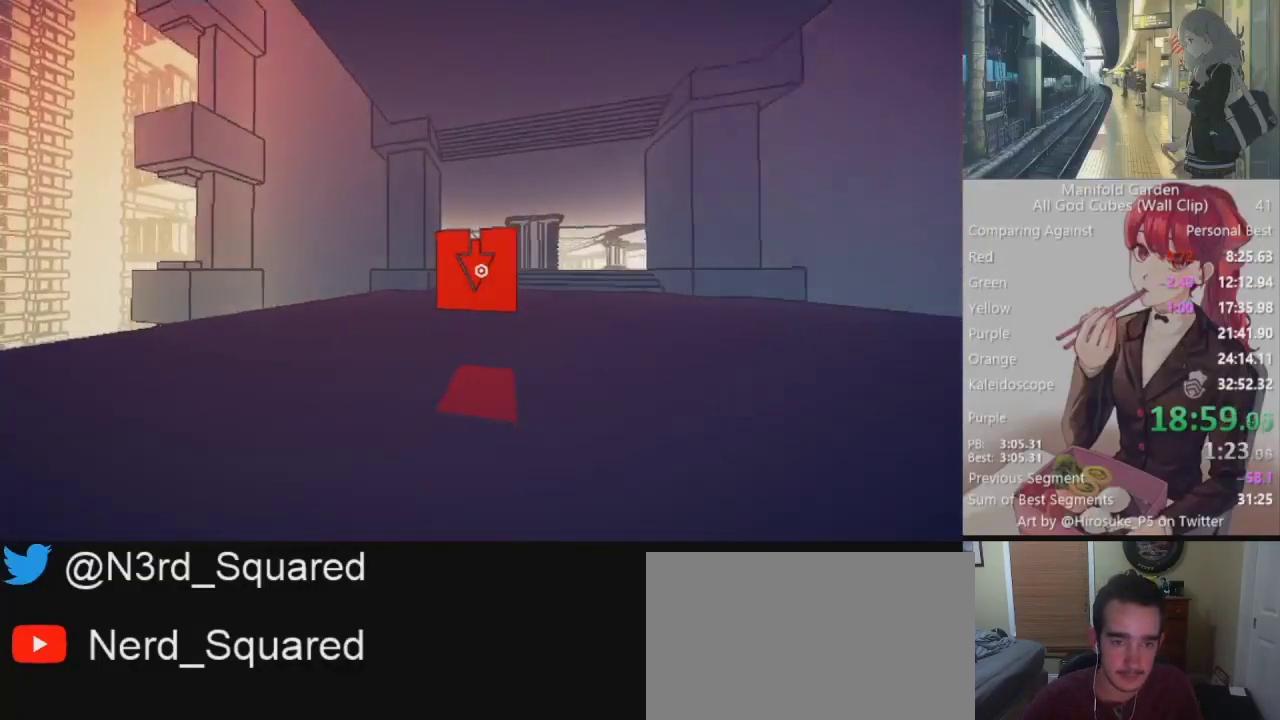
{"keys": ["shift", "w"], "mouse": [], "events": []}
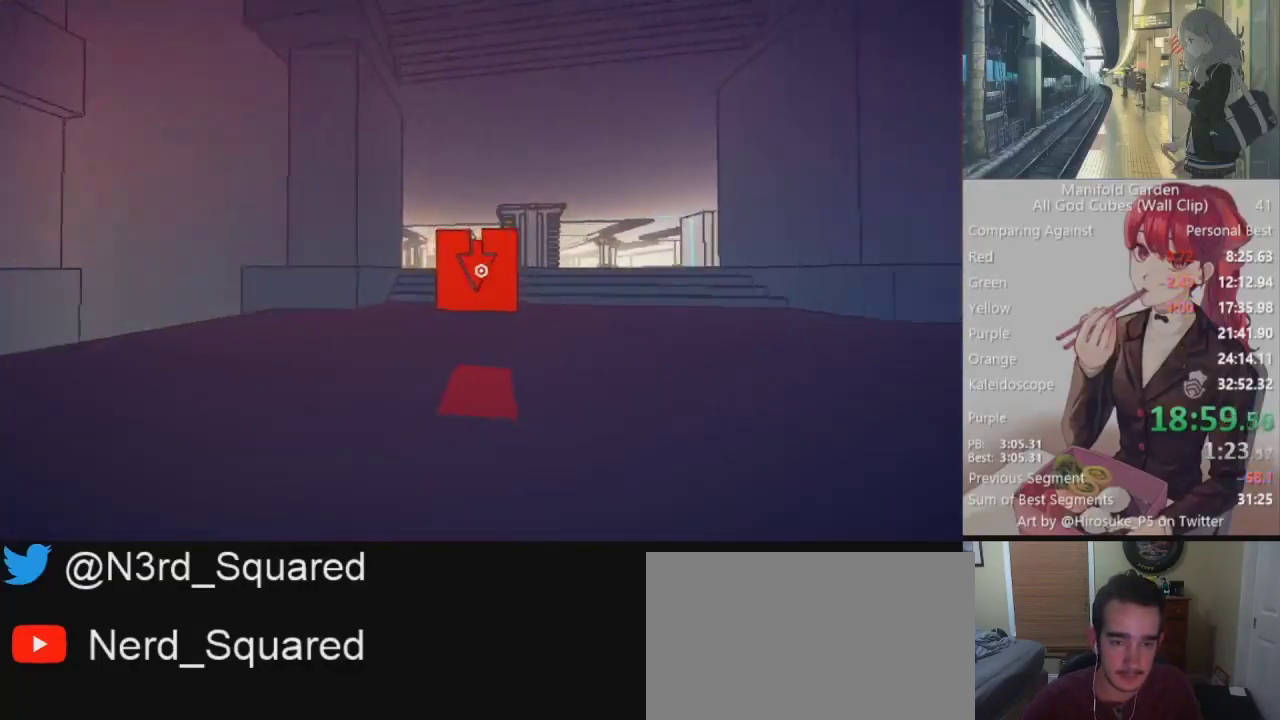
{"keys": ["shift", "w"], "mouse": [], "events": []}
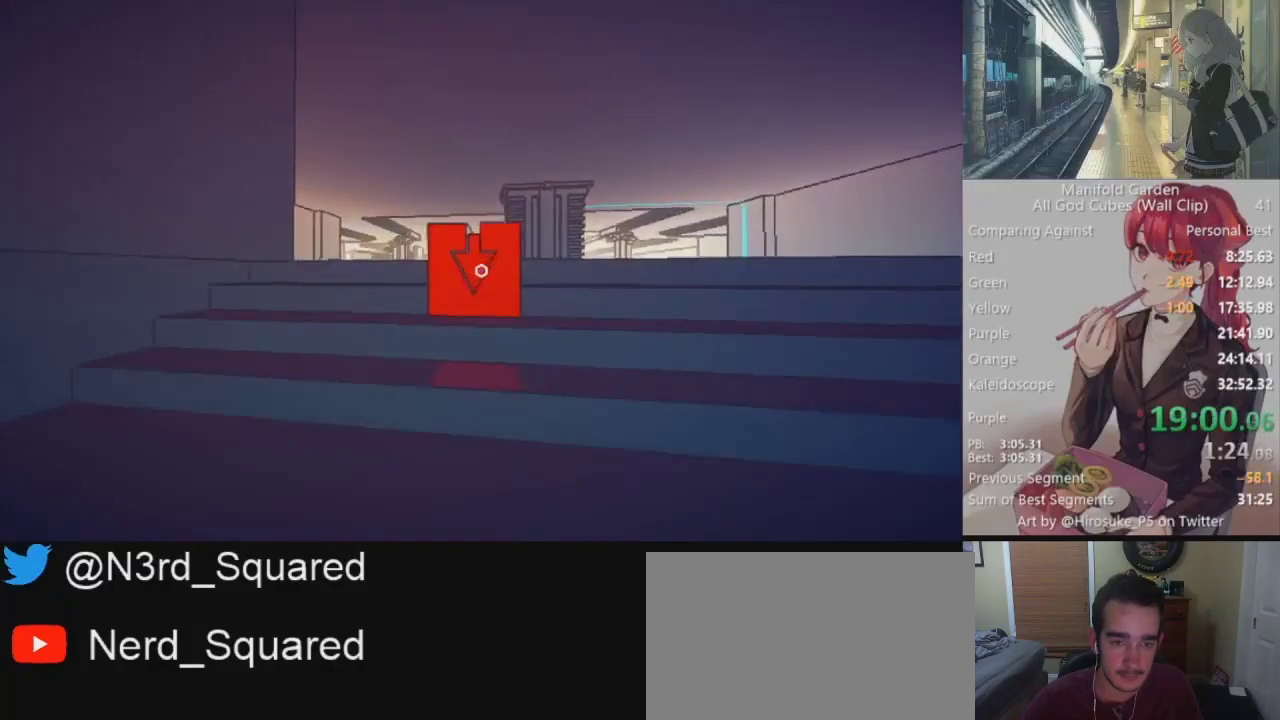
{"keys": ["shift", "w"], "mouse": [], "events": []}
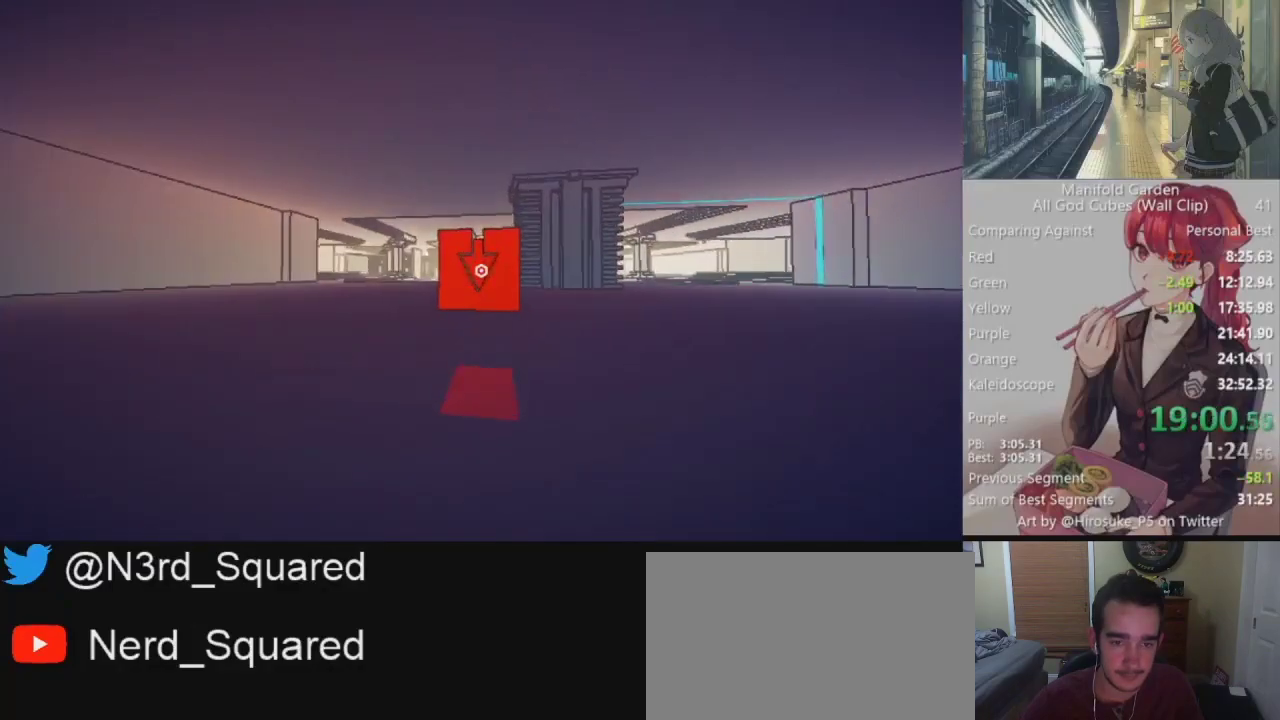
{"keys": ["shift", "w"], "mouse": [], "events": []}
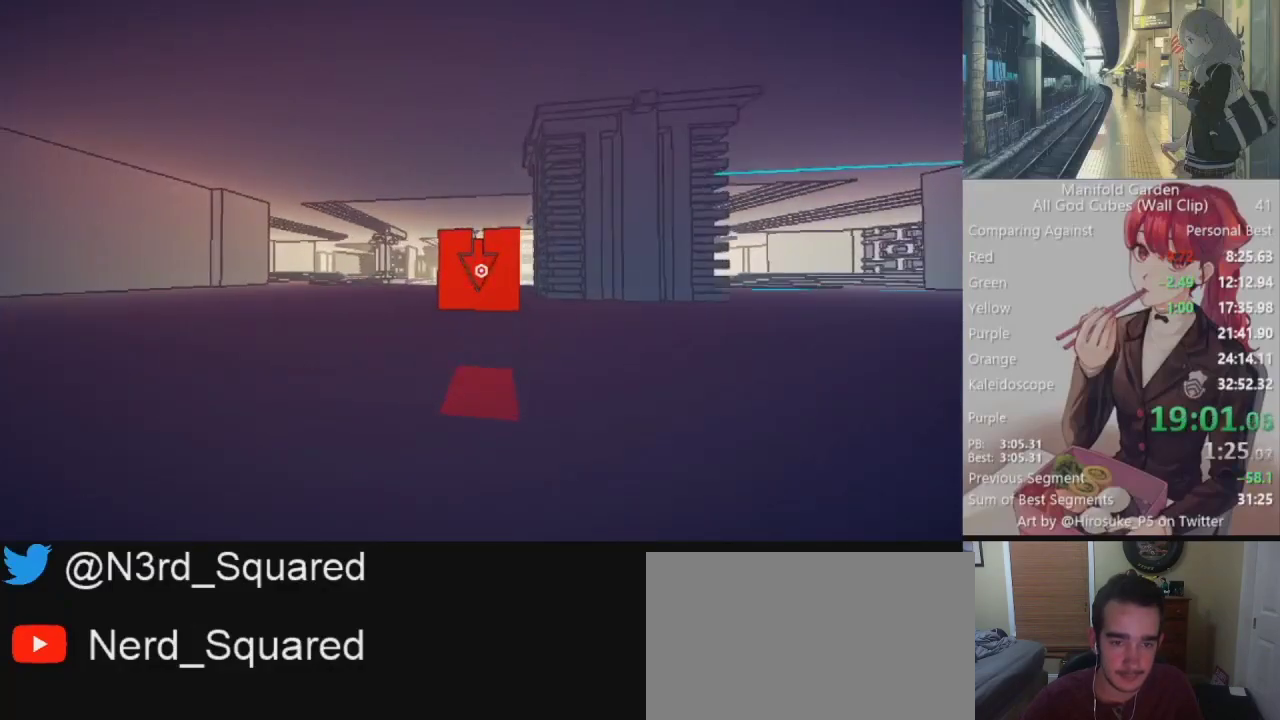
{"keys": ["shift", "w"], "mouse": [], "events": []}
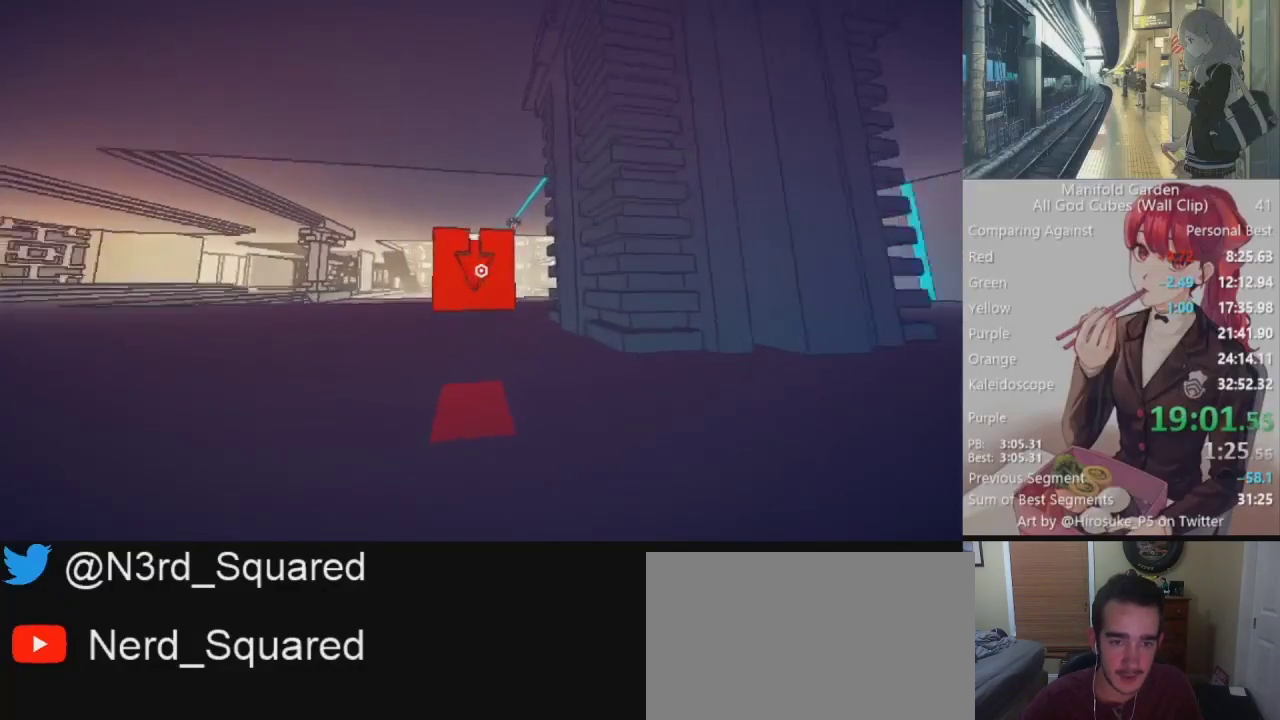
{"keys": ["shift", "w"], "mouse": [], "events": []}
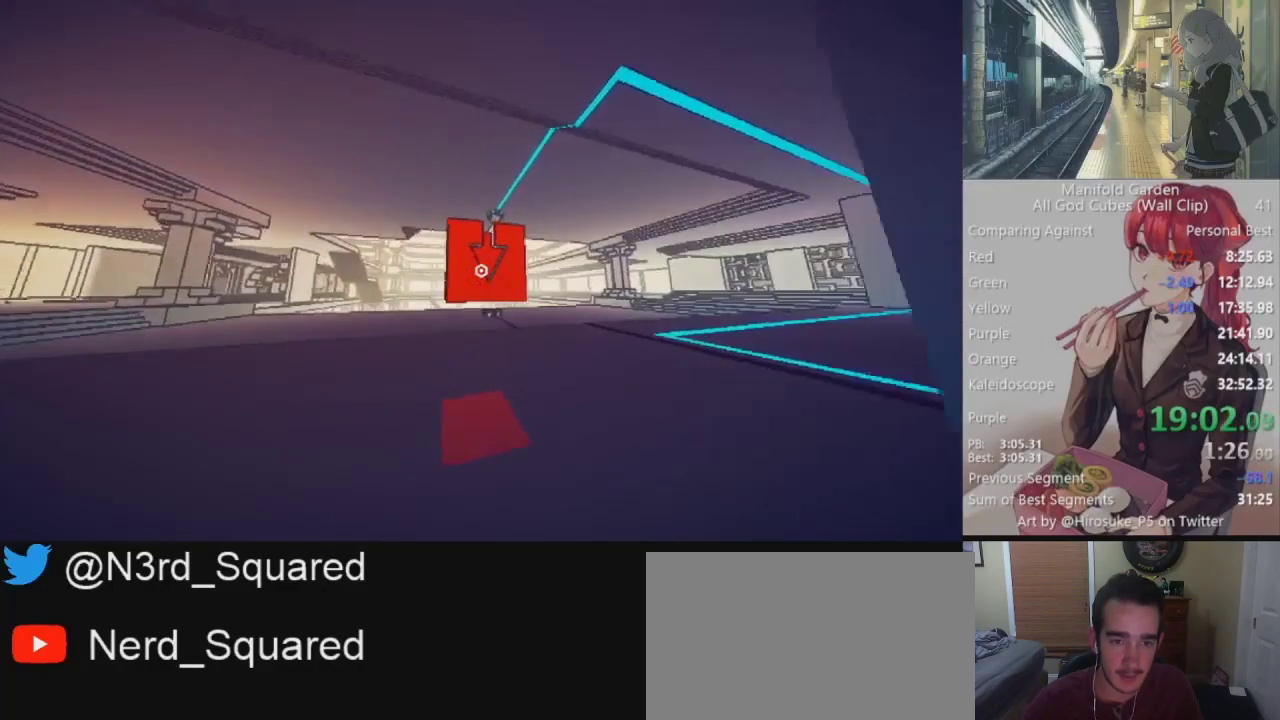
{"keys": ["shift", "w"], "mouse": [], "events": []}
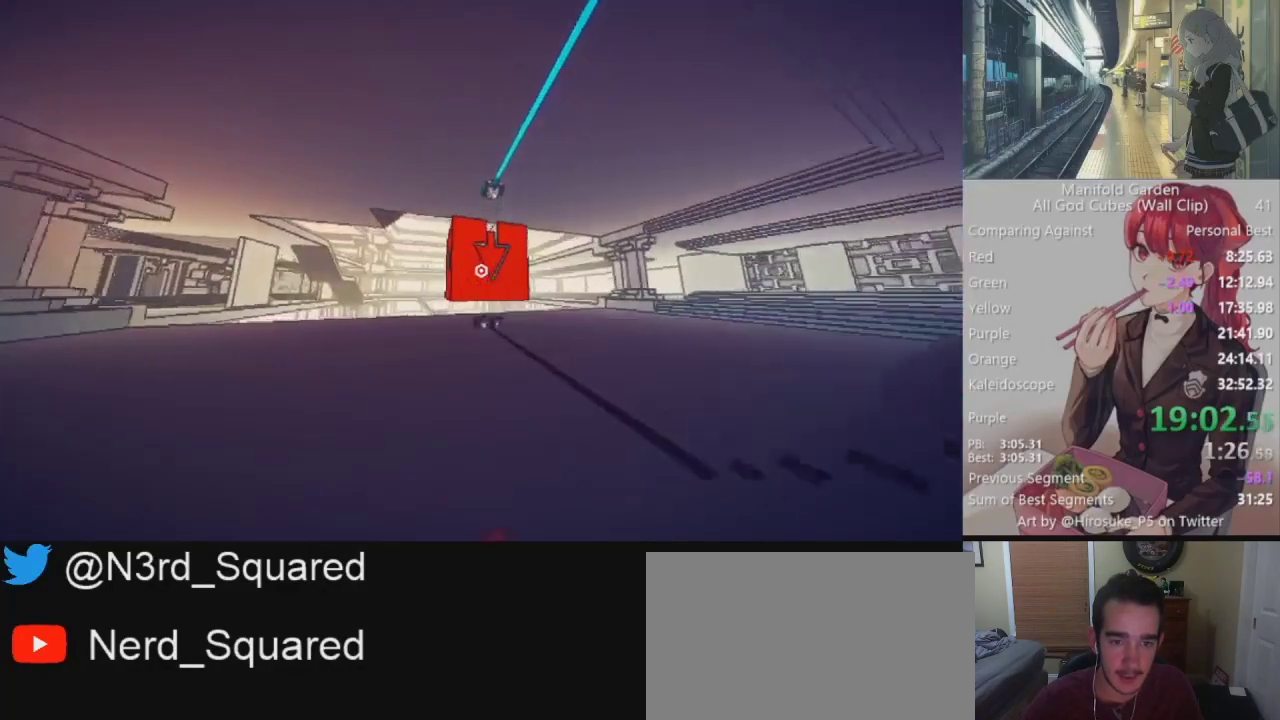
{"keys": ["shift", "w"], "mouse": [], "events": []}
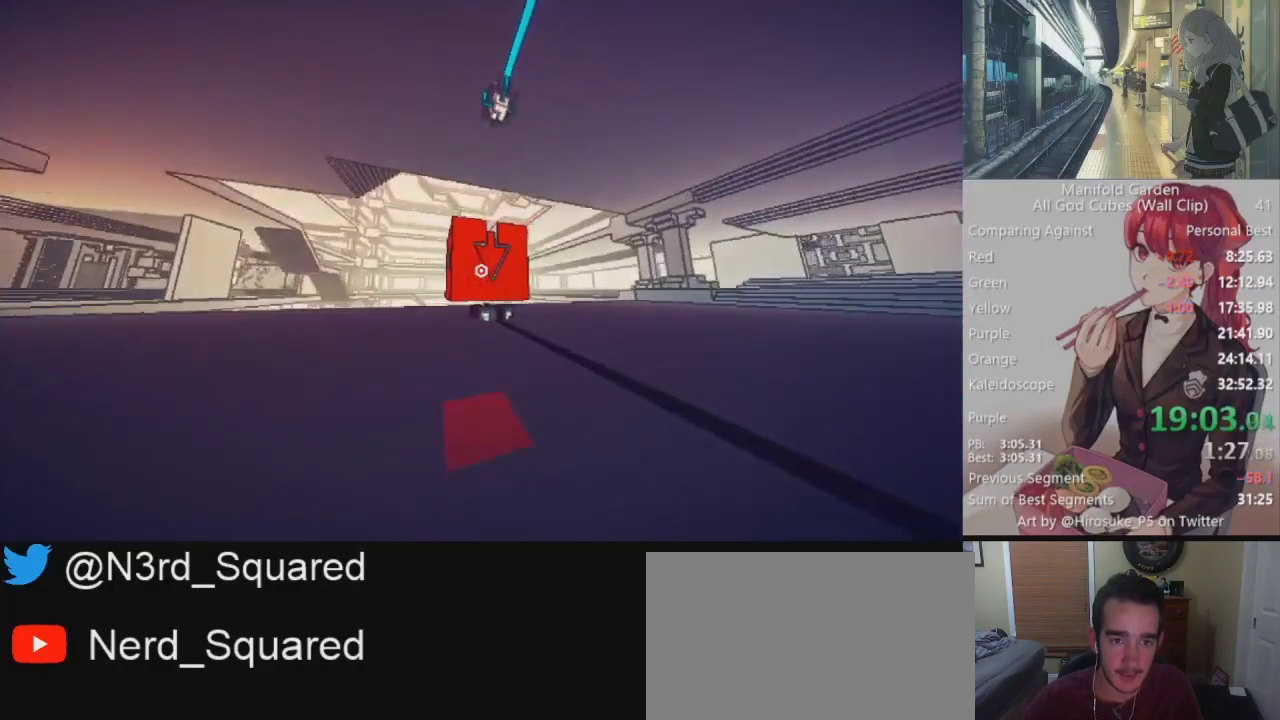
{"keys": ["shift", "w"], "mouse": [], "events": []}
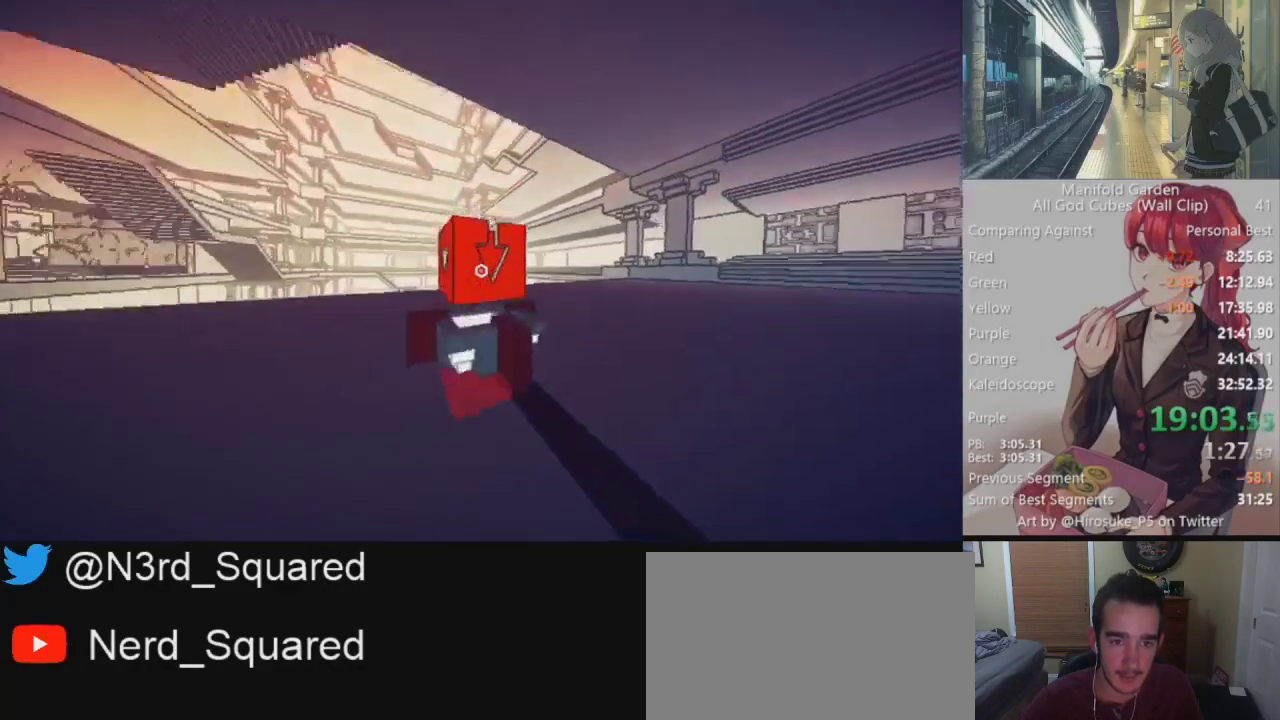
{"keys": ["shift"], "mouse": [], "events": [[33, "a", "down"], [400, "w", "up"], [500, "a", "up"]]}
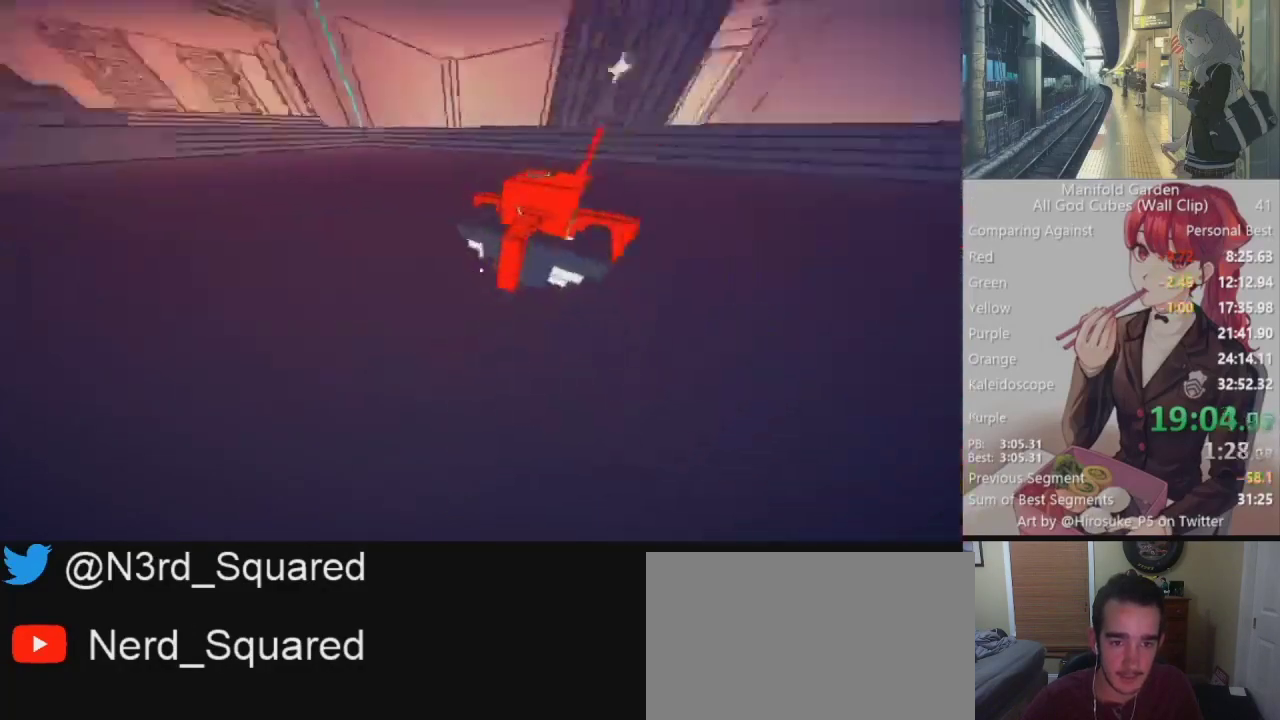
{"keys": ["shift"], "mouse": [], "events": [[283, "w", "down"], [333, "w", "up"]]}
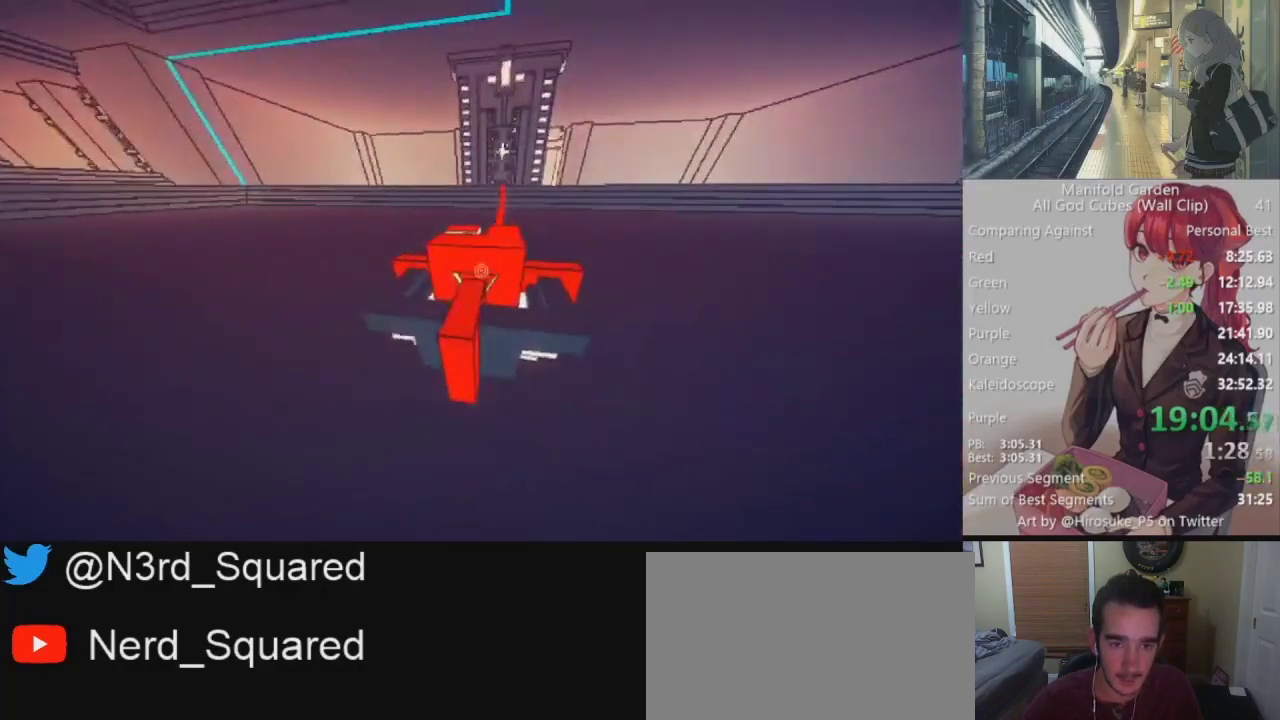
{"keys": ["shift"], "mouse": [], "events": [[67, "mouse_right", "down"], [167, "mouse_right", "up"], [200, "w", "down"], [350, "w", "up"]]}
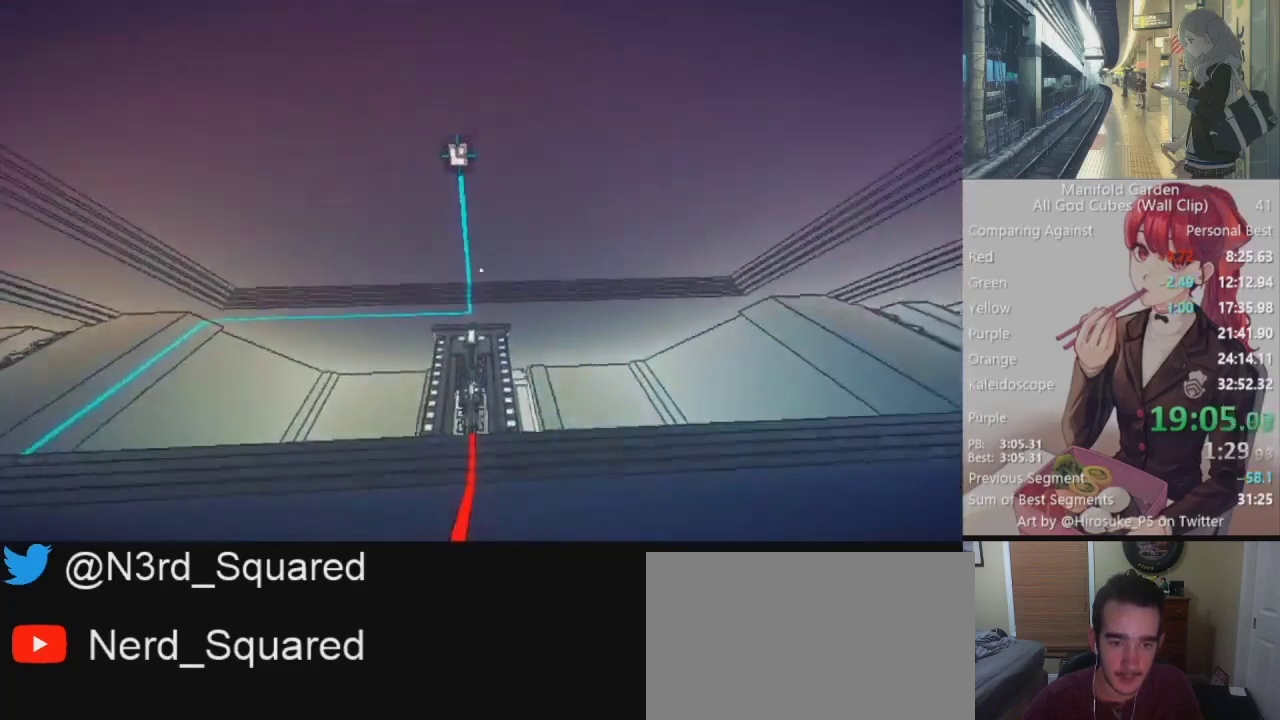
{"keys": ["shift"], "mouse": [], "events": [[133, "a", "down"], [167, "w", "down"], [267, "a", "up"], [267, "w", "up"]]}
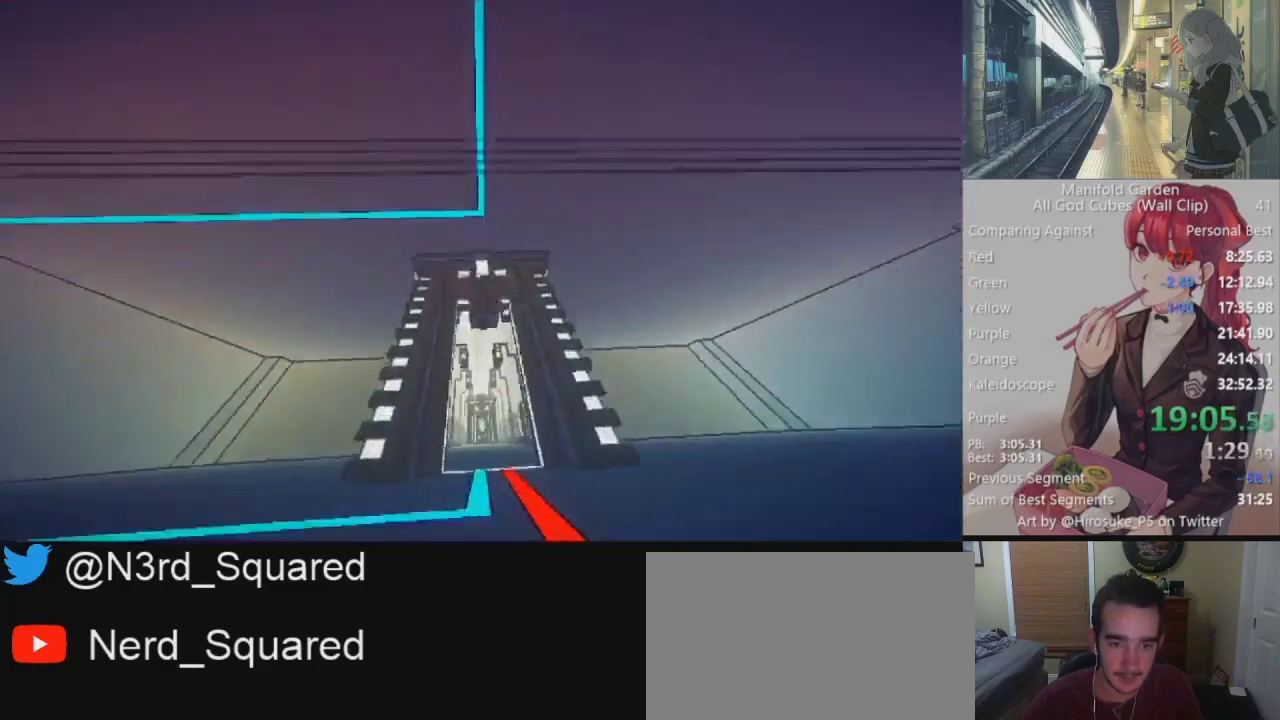
{"keys": ["shift"], "mouse": [], "events": []}
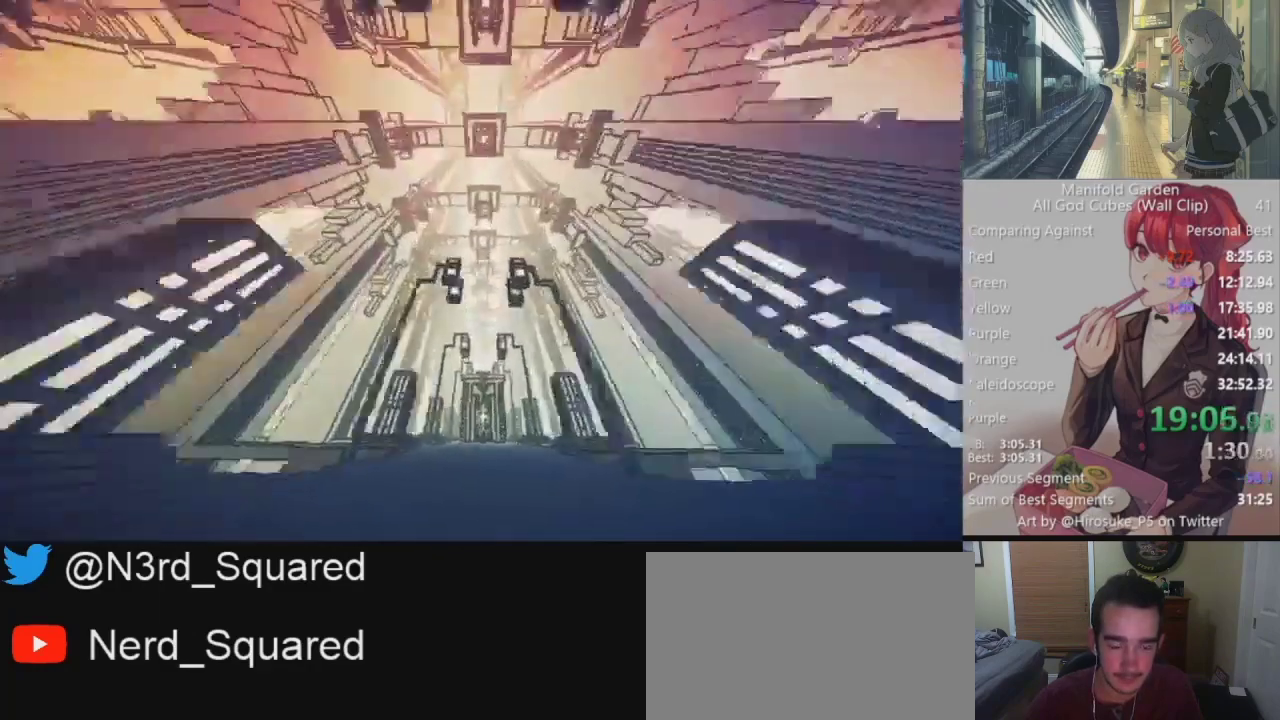
{"keys": ["shift"], "mouse": [], "events": [[17, "d", "down"], [200, "d", "up"]]}
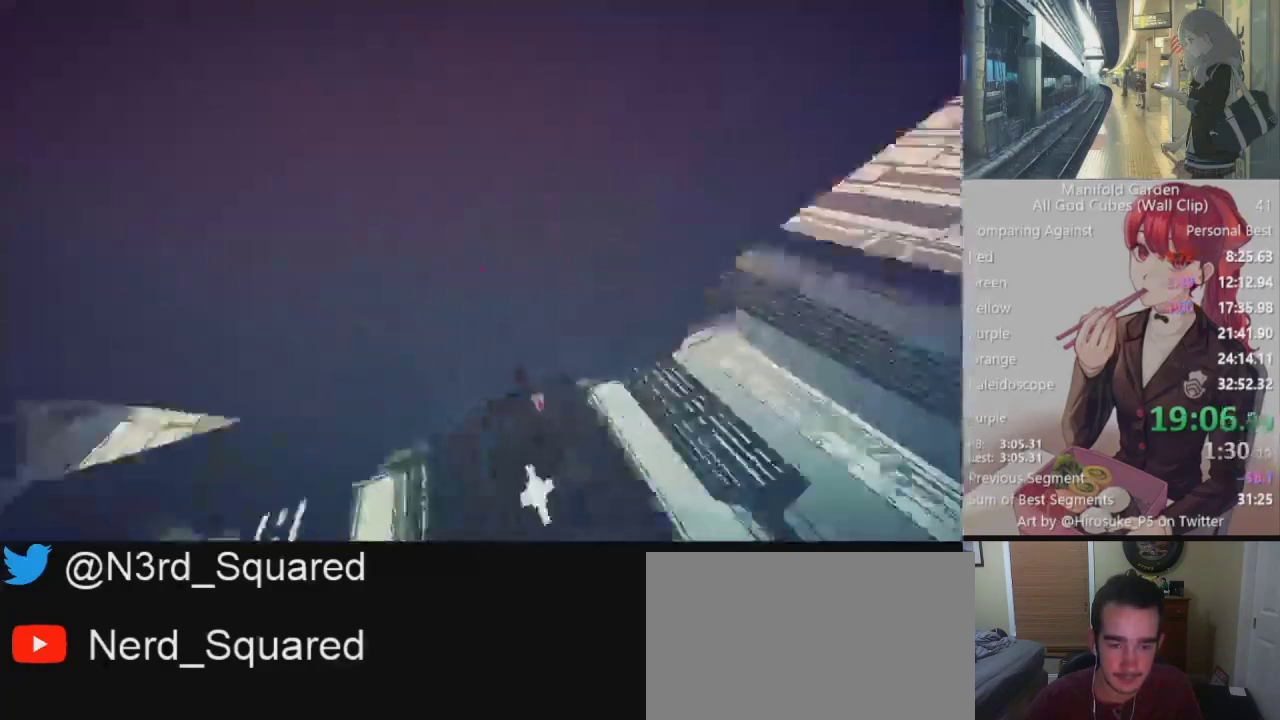
{"keys": ["shift", "w"], "mouse": [], "events": [[167, "mouse_right", "down"], [267, "mouse_right", "up"], [367, "w", "down"]]}
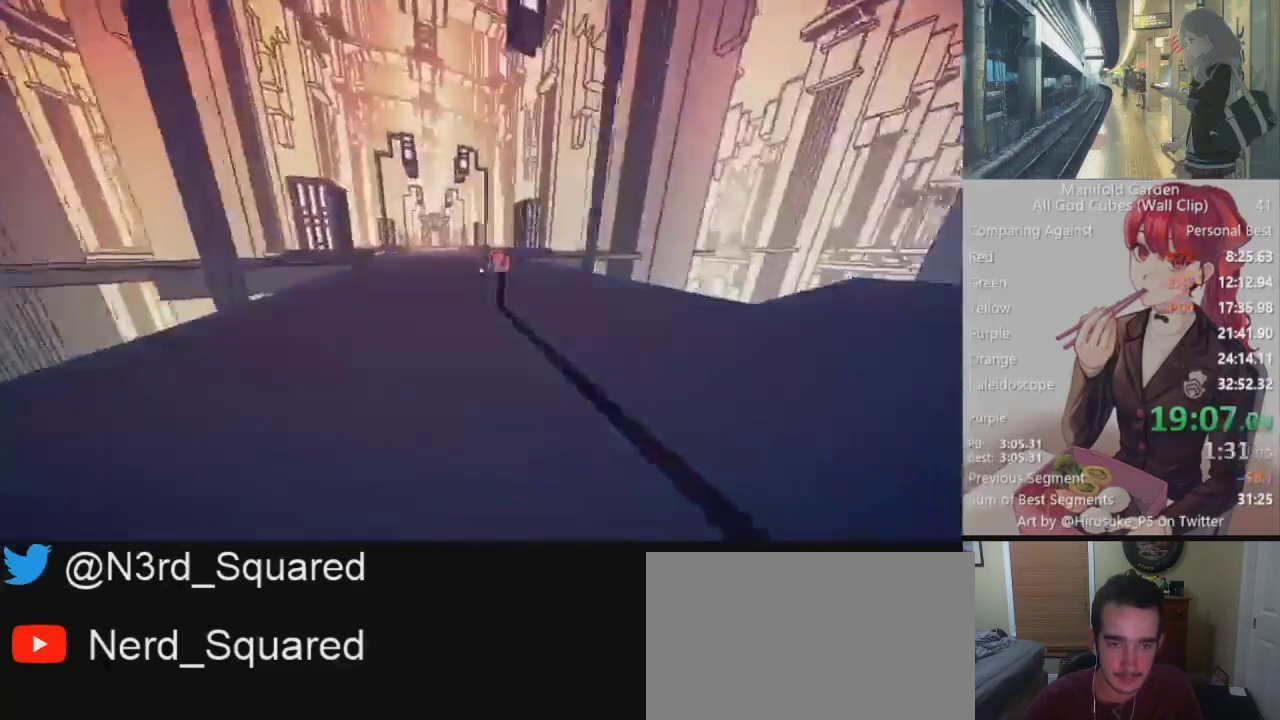
{"keys": ["shift", "w"], "mouse": [], "events": [[133, "mouse_left", "down"], [133, "w", "up"], [233, "mouse_left", "up"], [467, "w", "down"]]}